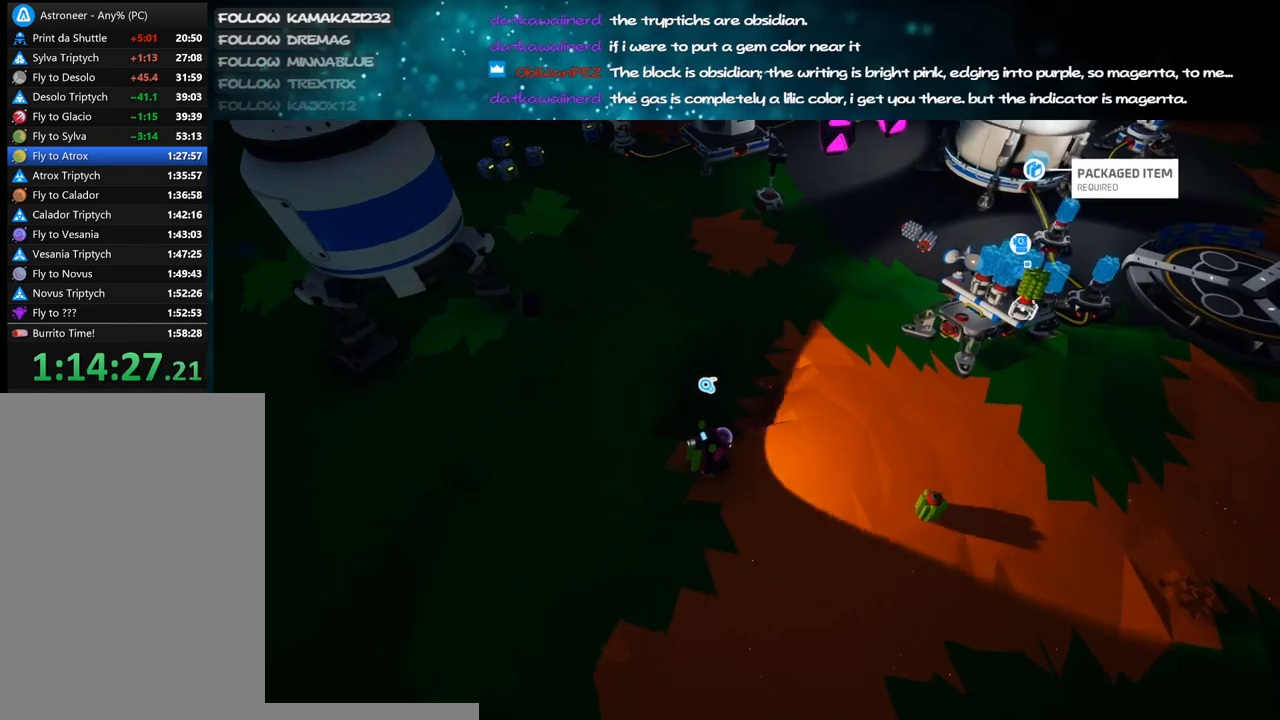
Gameplay with keyboard and mouse; each line is a JSON object with the keys and mouse buttons held at the frame after it. "events" lists presses ("down") and releases ("up") of "a", "alt", "b", "c", "ctrl", "d", "e", "f", "g", "q", "r", "s", "shift", "space", "t", "tab", "v", "w", "x", "z", "mouse_left", "mouse_wheel", "mouse_right", "mouse_mb4" and "mouse_mb5" between this image and that frame as [ms after this image, input, new state], when the widget could be followed in between. "mouse_left", "mouse_wheel", "mouse_right", "mouse_mb4", "mouse_mb5" = the "left", "wheel", "right", "mb4", "mb5" buttons of the "mouse" list. No other keys are recorded. "wheel" means that the mouse wheel is clicked or scrolled. Mouse movement is not recorded.
{"keys": [], "mouse": [], "events": [[216, "s", "down"], [266, "d", "up"], [300, "s", "up"]]}
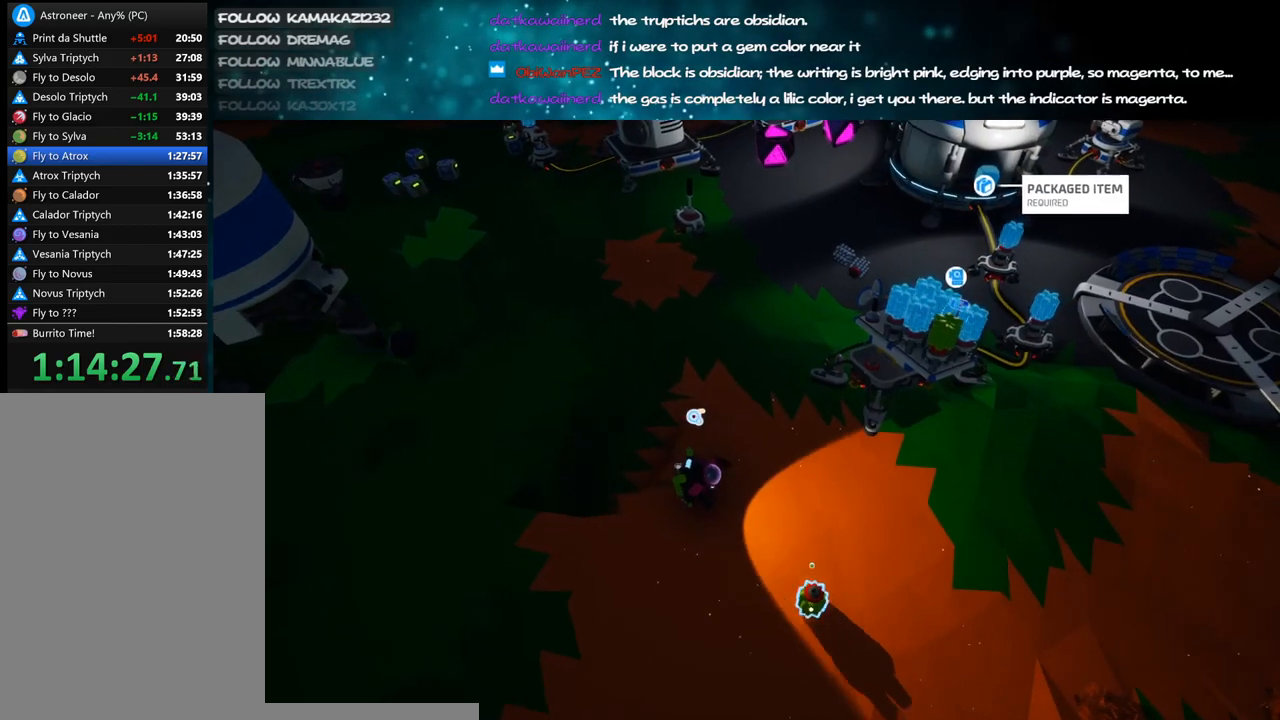
{"keys": [], "mouse": [], "events": [[33, "mouse_left", "down"], [116, "mouse_left", "up"], [116, "mouse_right", "down"], [150, "w", "down"], [216, "d", "down"], [300, "mouse_right", "up"], [333, "d", "up"], [350, "w", "up"]]}
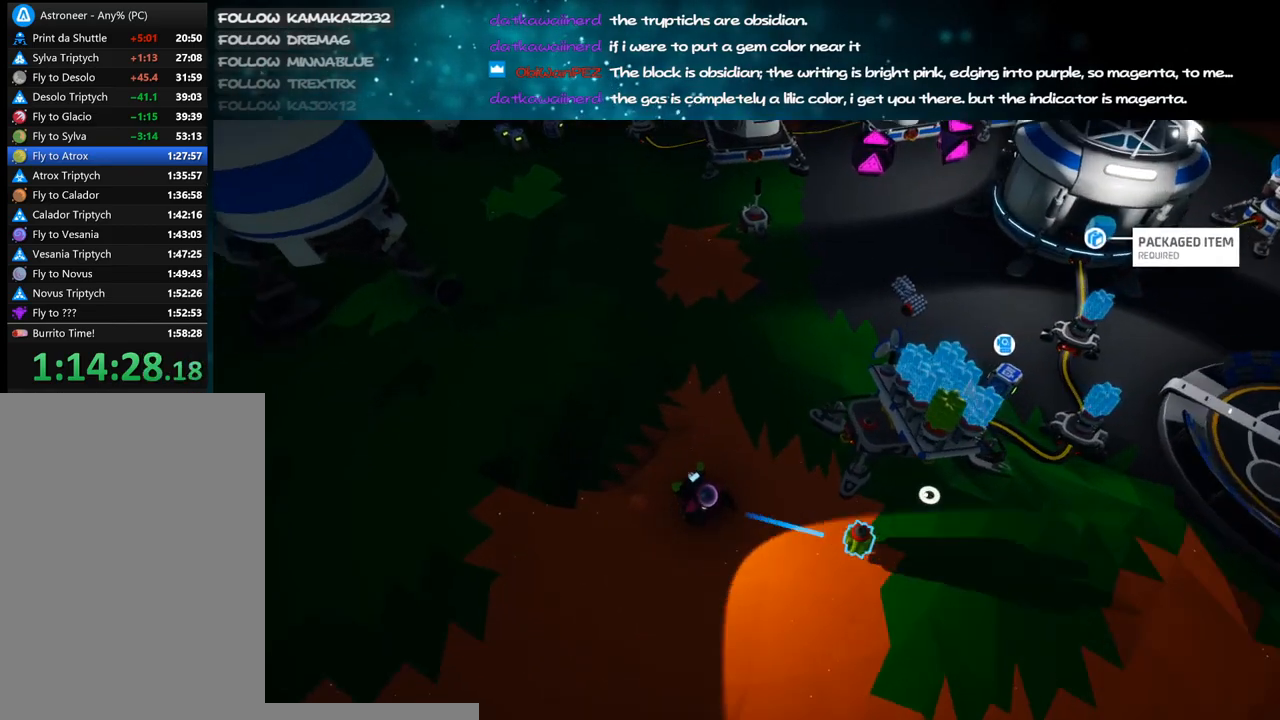
{"keys": [], "mouse": [], "events": [[350, "mouse_left", "down"], [400, "mouse_left", "up"]]}
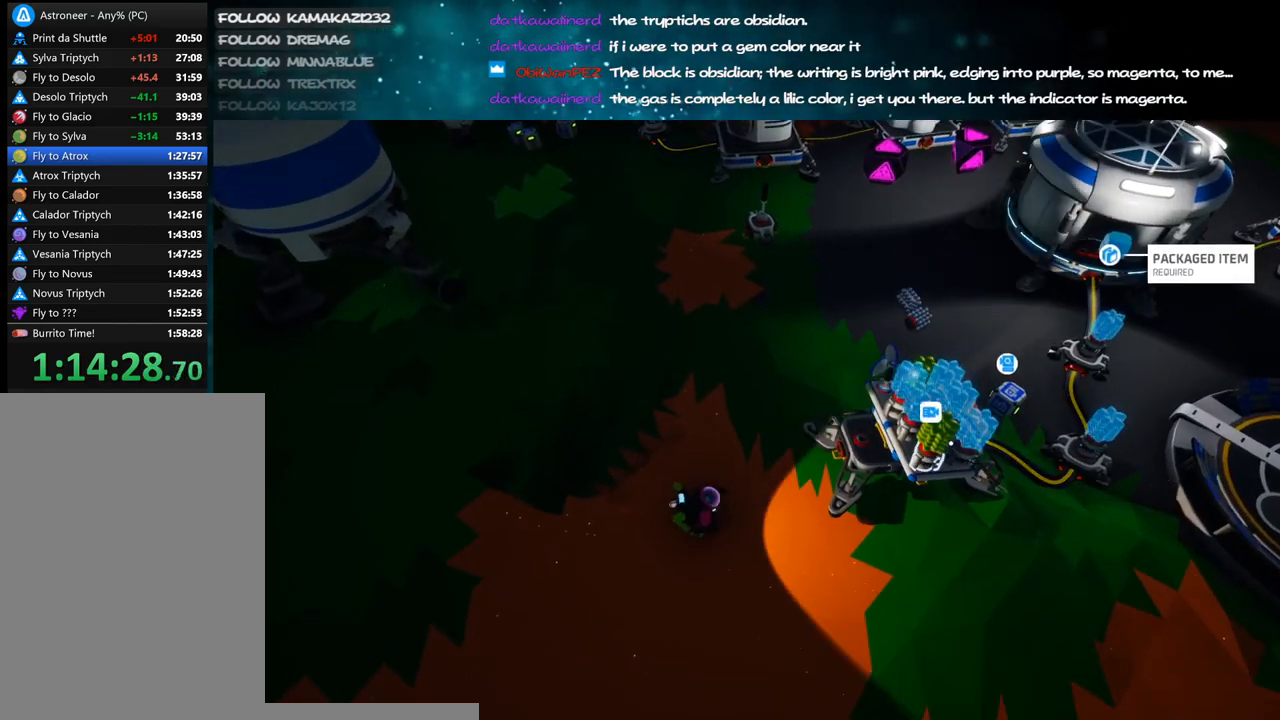
{"keys": [], "mouse": [], "events": [[350, "mouse_left", "down"], [416, "mouse_left", "up"]]}
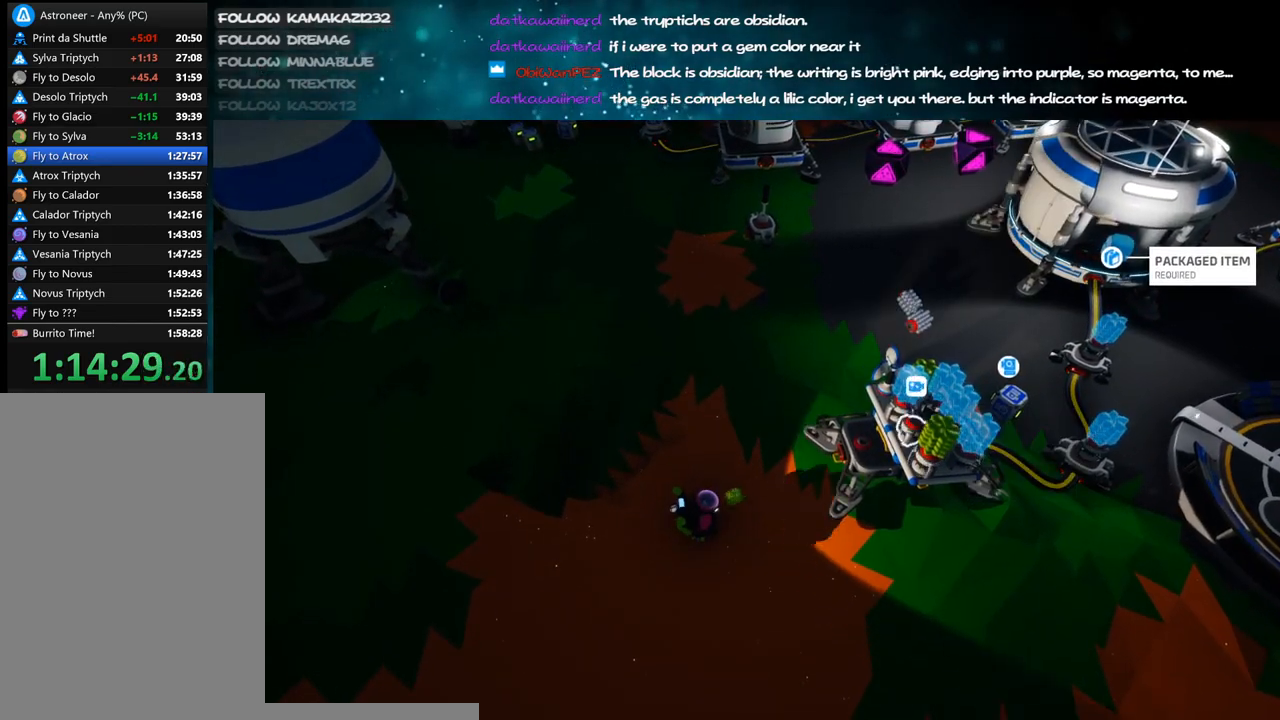
{"keys": [], "mouse": [], "events": [[66, "mouse_left", "down"], [133, "mouse_left", "up"], [183, "mouse_right", "down"], [200, "d", "down"], [233, "w", "down"], [316, "mouse_right", "up"], [350, "d", "up"], [383, "w", "up"]]}
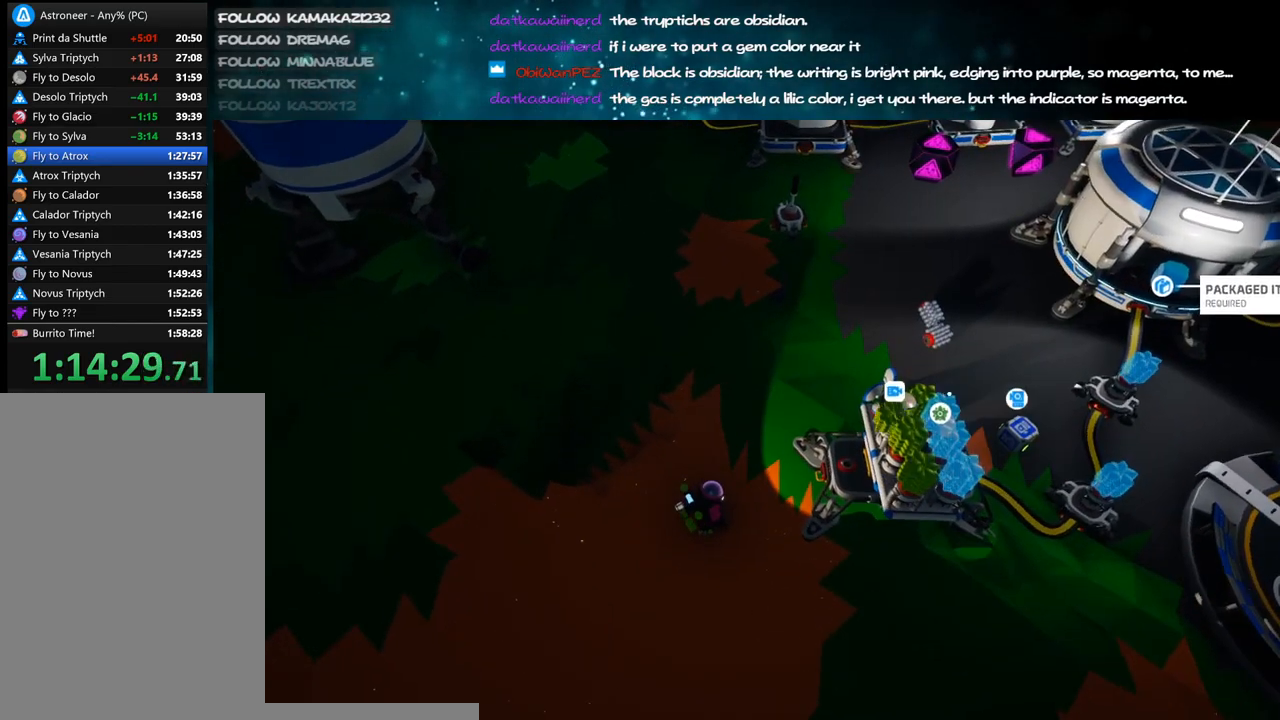
{"keys": [], "mouse": [], "events": []}
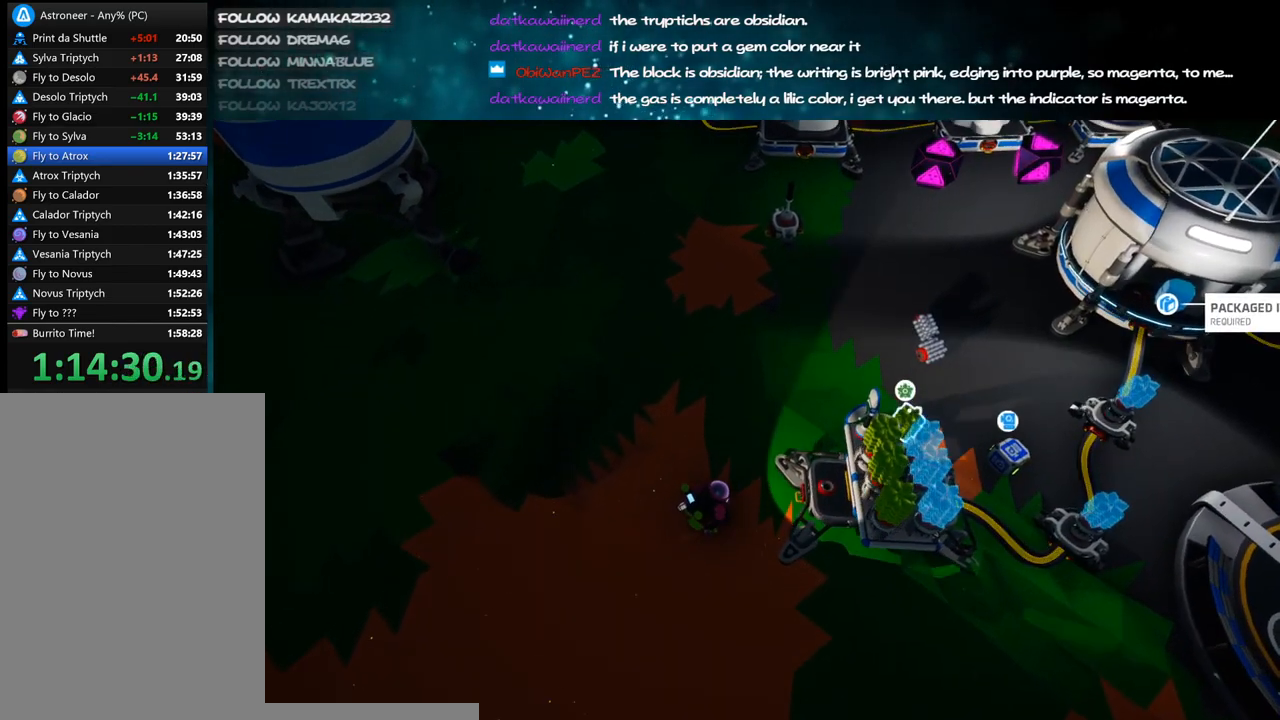
{"keys": [], "mouse": []}
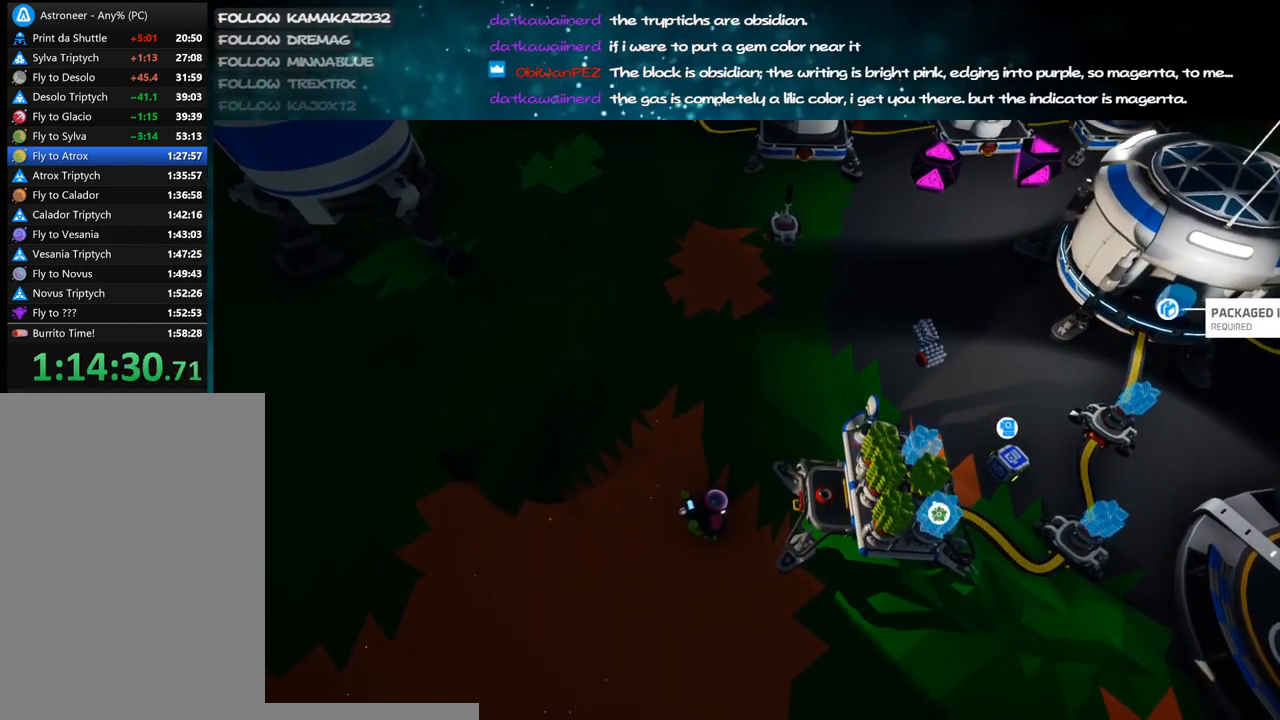
{"keys": [], "mouse": []}
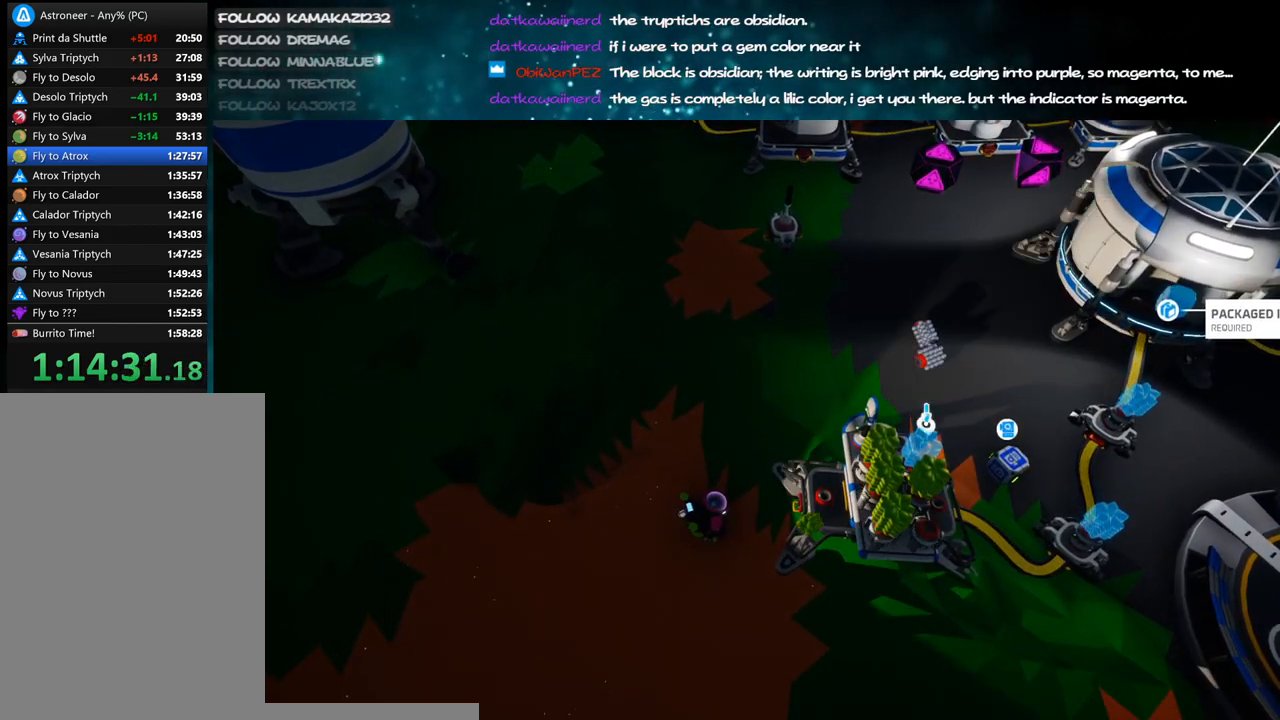
{"keys": [], "mouse": [], "events": [[50, "mouse_left", "down"], [66, "mouse_left", "up"], [116, "mouse_right", "down"], [133, "w", "down"], [333, "mouse_right", "up"], [400, "w", "up"]]}
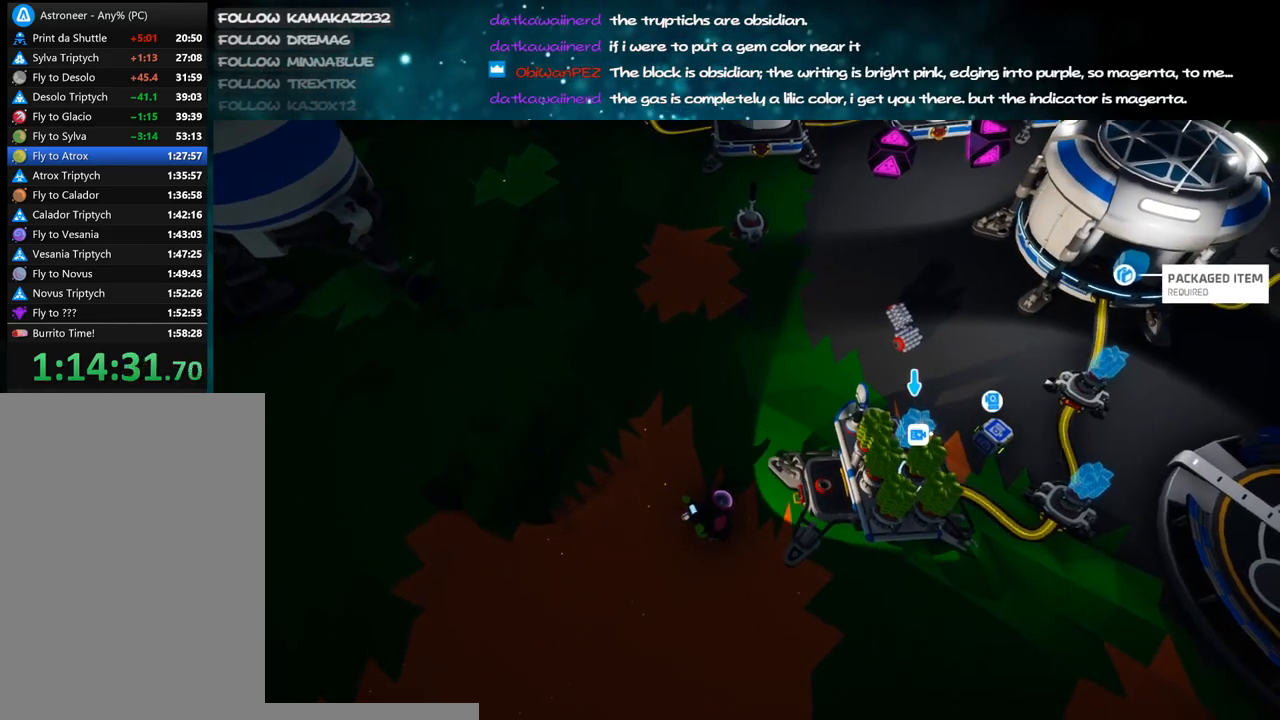
{"keys": ["shift", "w"], "mouse": ["right"]}
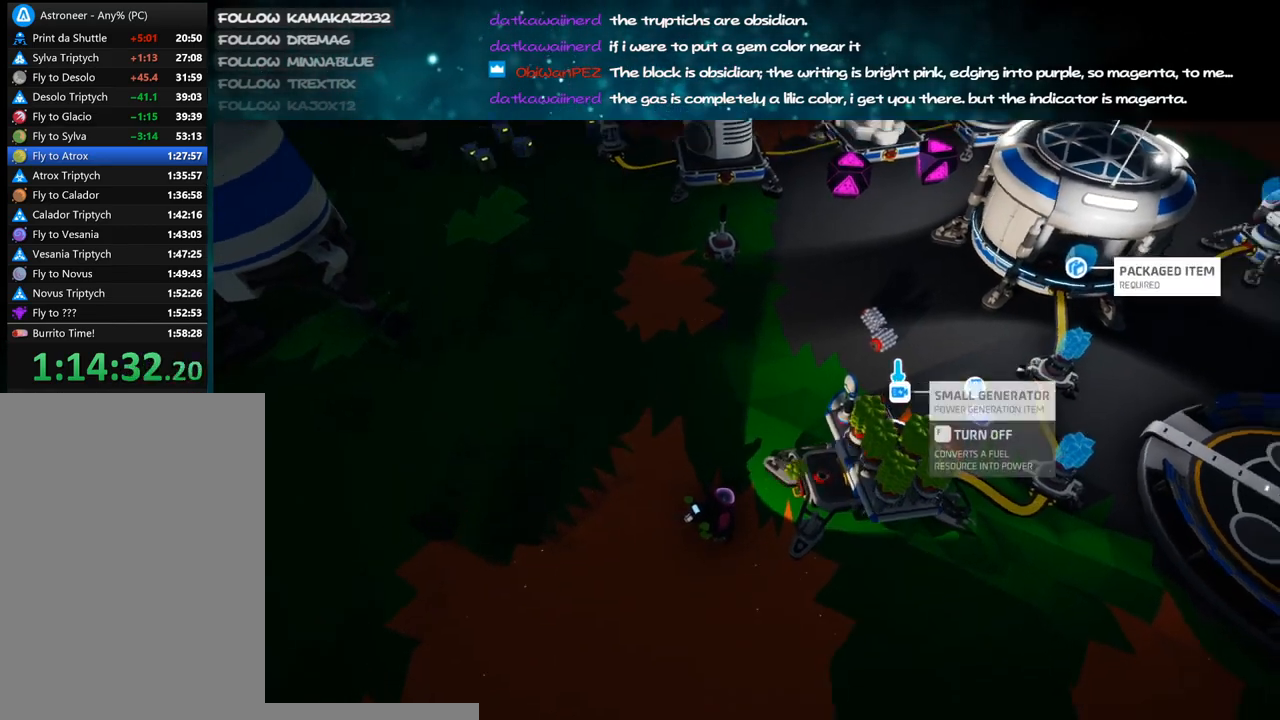
{"keys": ["a", "w"], "mouse": ["right"], "events": [[283, "shift", "up"], [400, "a", "down"]]}
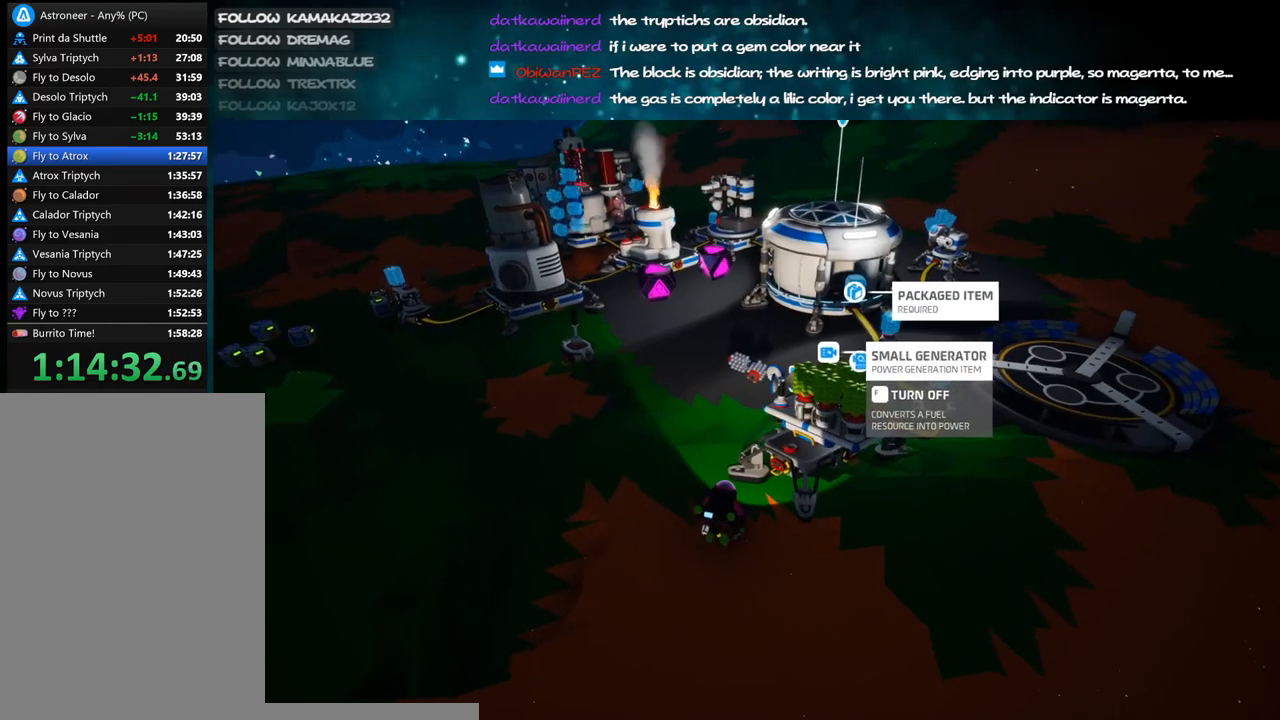
{"keys": ["a", "w"], "mouse": []}
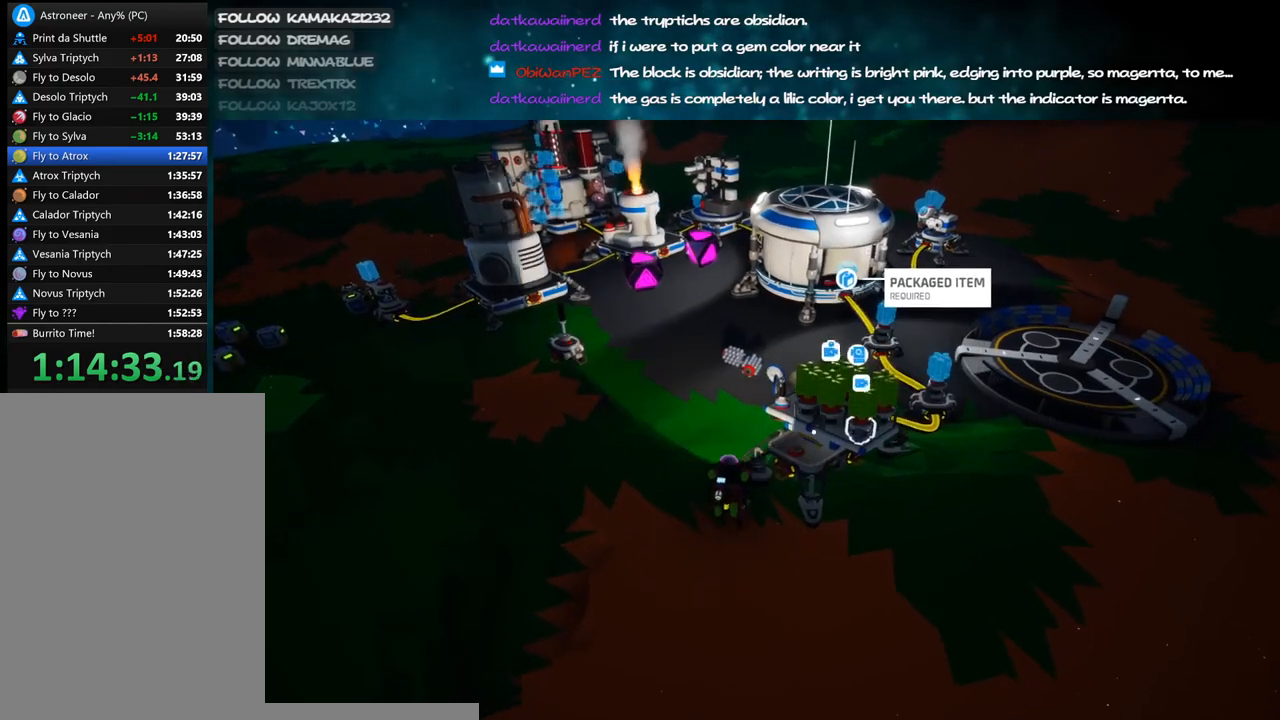
{"keys": ["shift", "w"], "mouse": ["right"], "events": [[133, "space", "down"], [183, "a", "up"], [283, "mouse_right", "down"], [283, "space", "up"], [450, "shift", "down"]]}
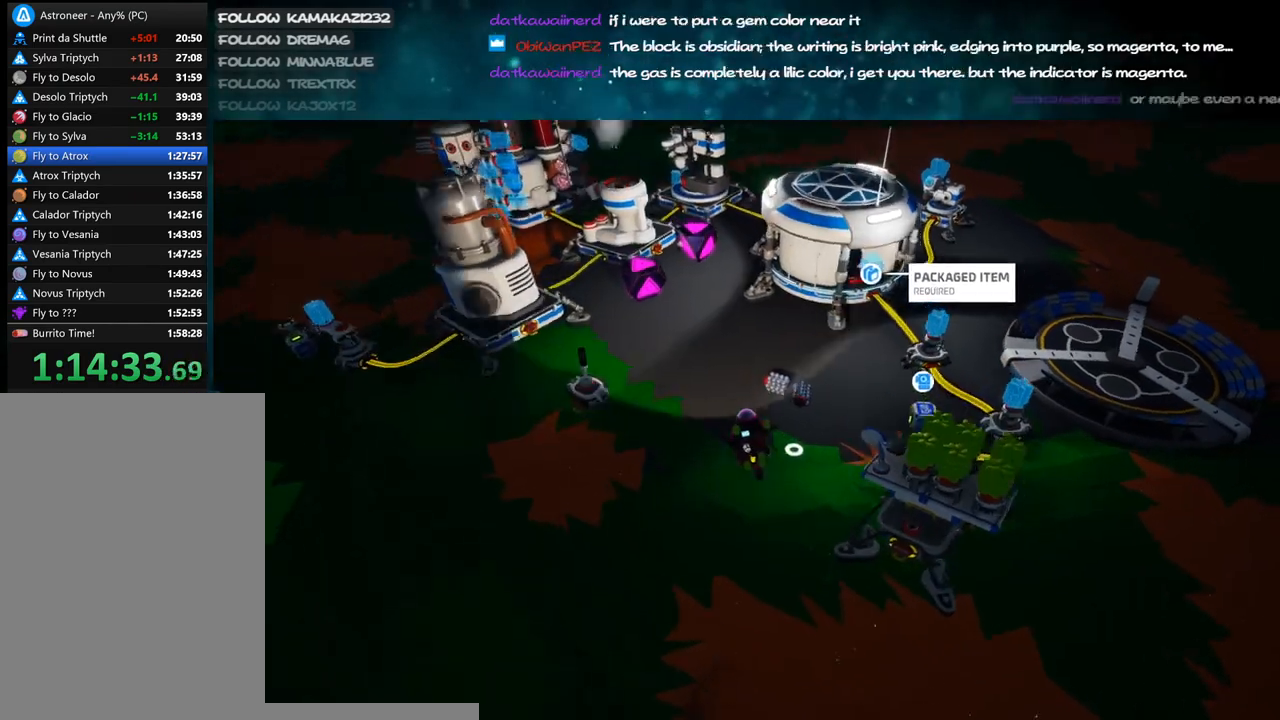
{"keys": ["a", "w"], "mouse": [], "events": [[316, "a", "down"], [333, "shift", "up"], [366, "mouse_right", "up"]]}
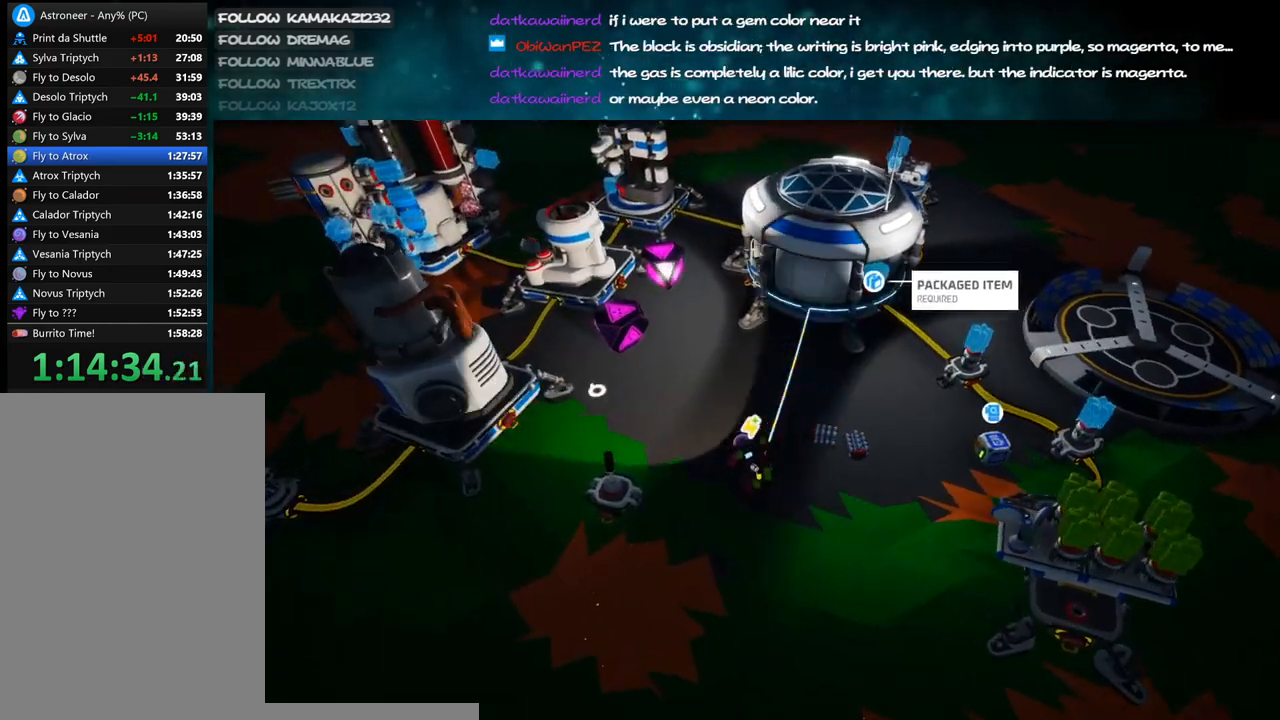
{"keys": [], "mouse": [], "events": [[66, "a", "up"], [266, "w", "up"]]}
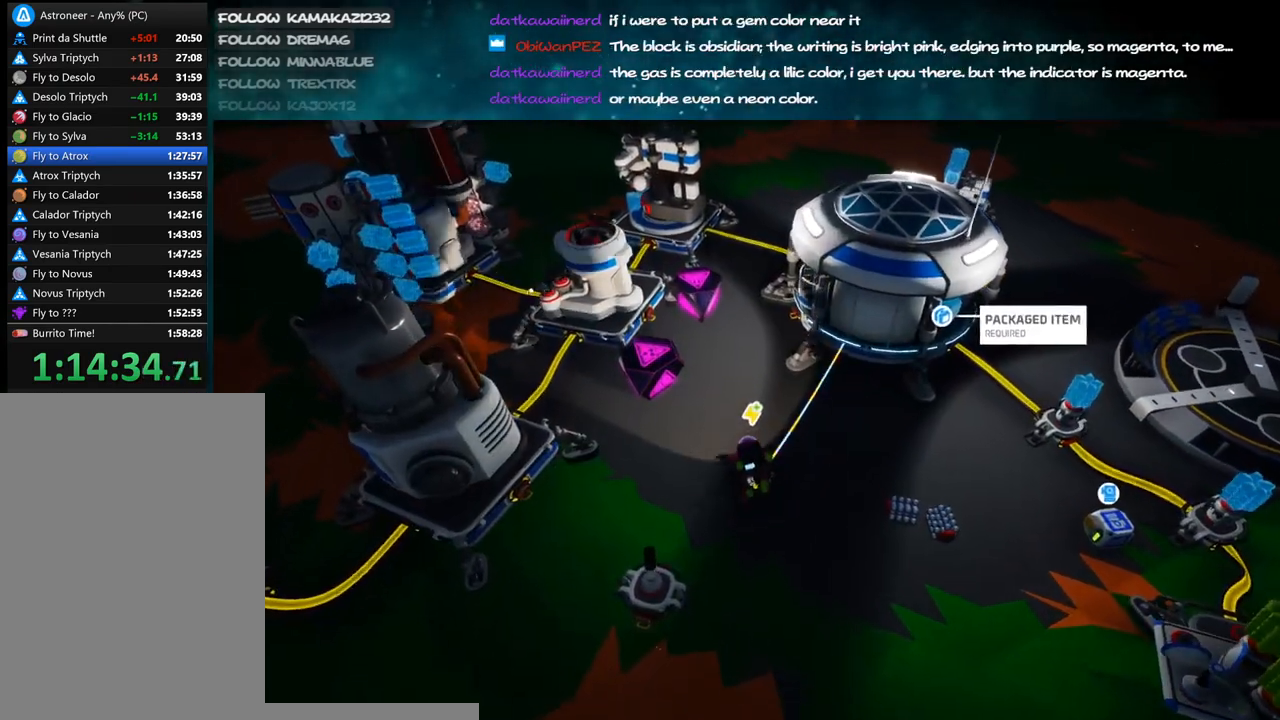
{"keys": [], "mouse": [], "events": [[33, "mouse_left", "down"], [133, "a", "down"], [133, "mouse_left", "up"], [150, "w", "down"], [216, "mouse_right", "down"], [333, "a", "up"], [433, "mouse_right", "up"], [450, "w", "up"]]}
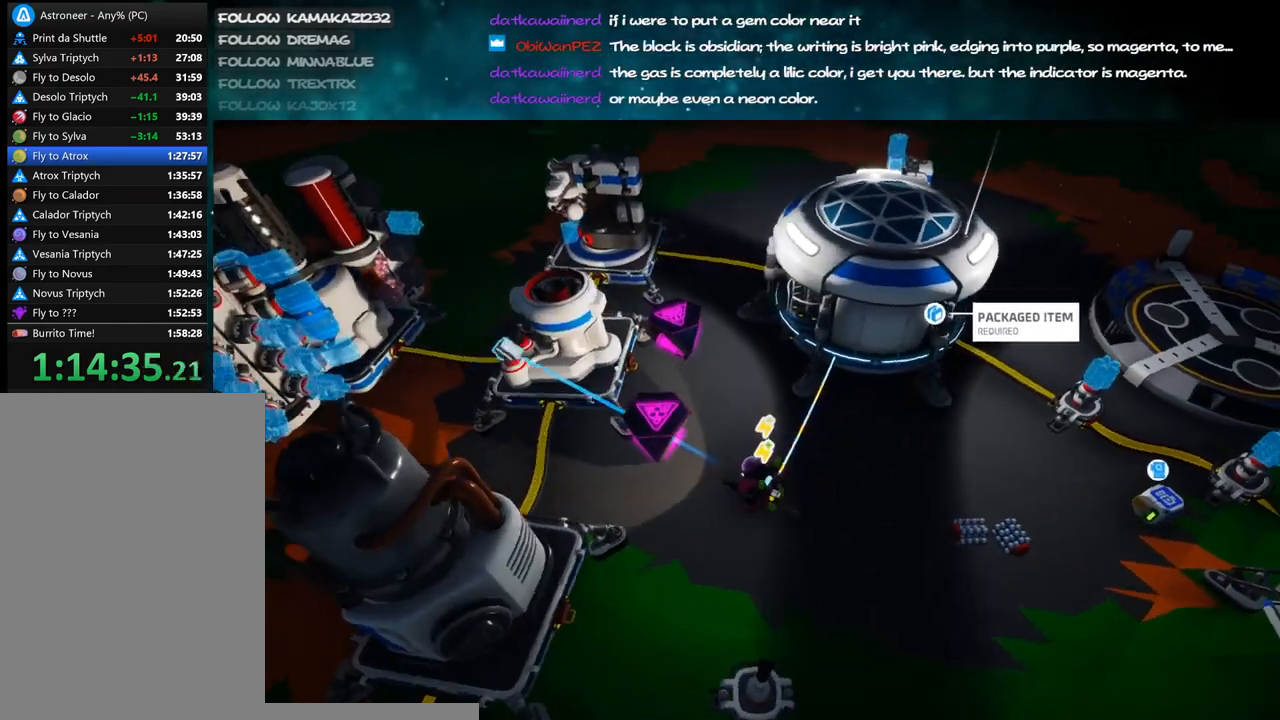
{"keys": [], "mouse": ["left"], "events": [[50, "e", "down"], [116, "e", "up"], [250, "d", "down"], [333, "w", "down"], [350, "d", "up"], [450, "w", "up"], [500, "mouse_left", "down"]]}
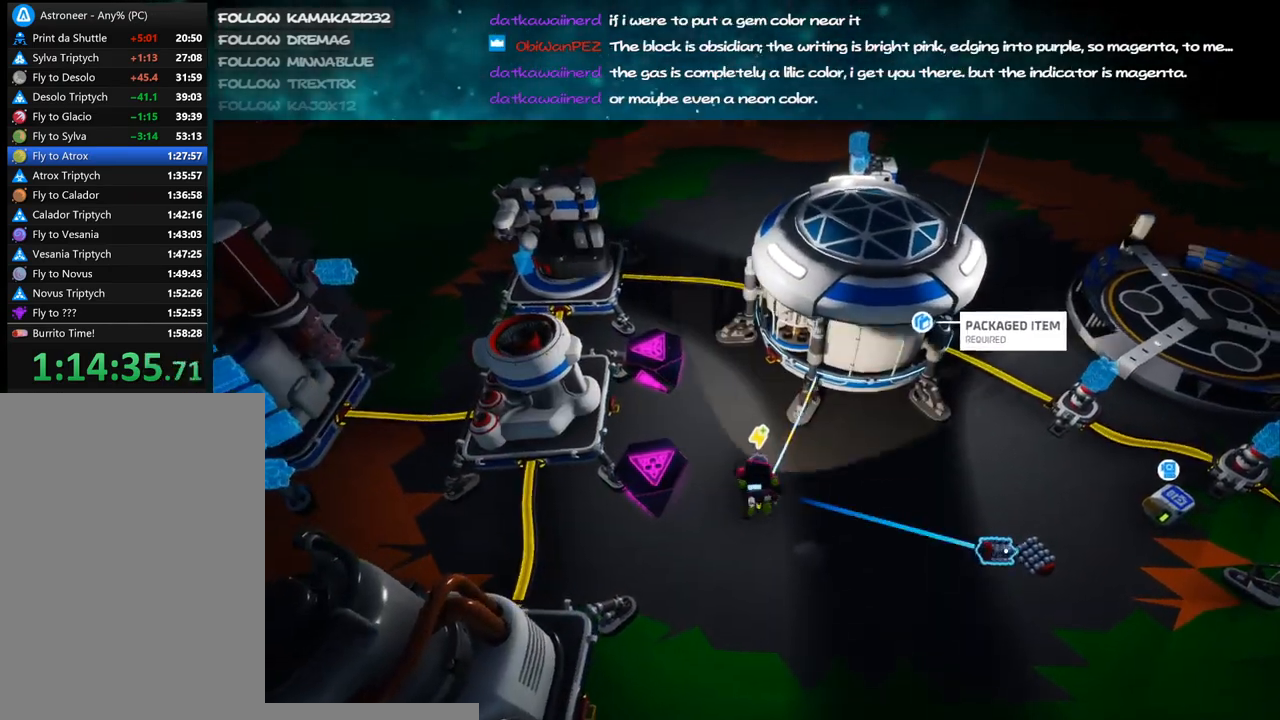
{"keys": ["a", "w"], "mouse": [], "events": [[66, "mouse_left", "up"], [116, "e", "down"], [200, "e", "up"], [250, "mouse_left", "down"], [316, "a", "down"], [316, "w", "down"], [333, "mouse_left", "up"], [350, "e", "down"], [483, "e", "up"]]}
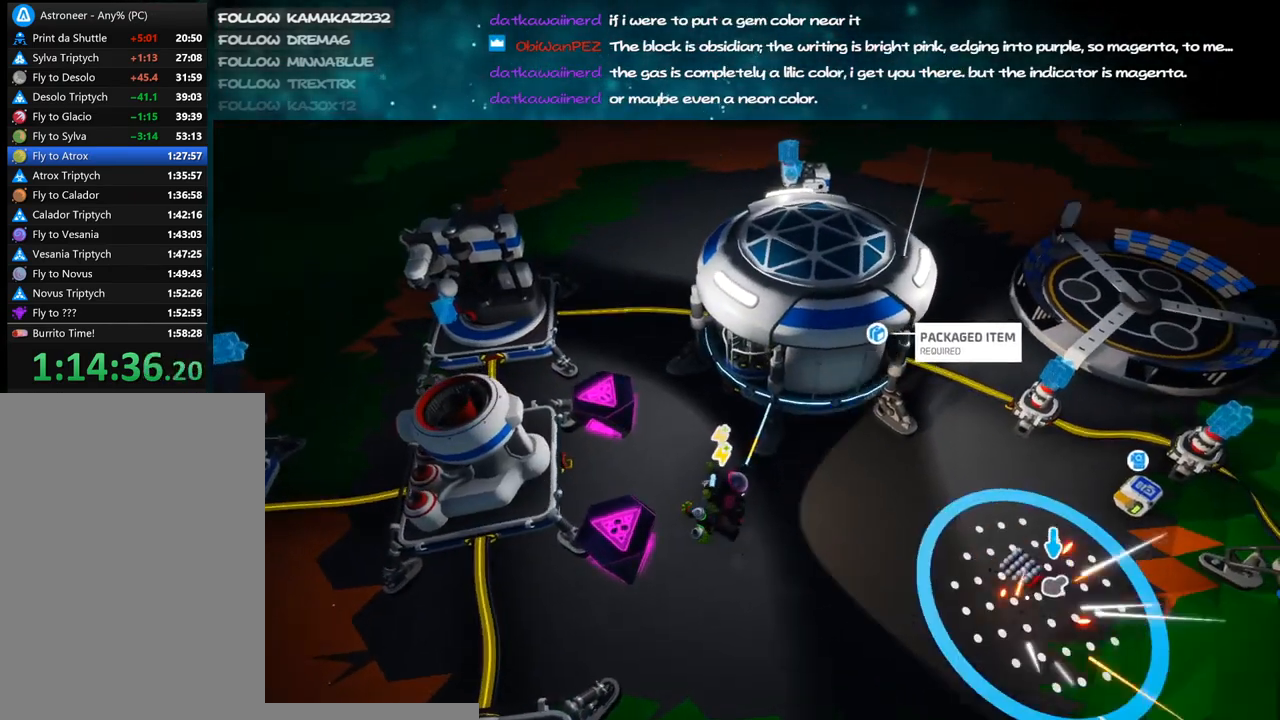
{"keys": ["e"], "mouse": [], "events": [[33, "mouse_left", "down"], [83, "w", "up"], [100, "a", "up"], [116, "mouse_left", "up"], [366, "mouse_left", "down"], [433, "mouse_left", "up"], [483, "e", "down"]]}
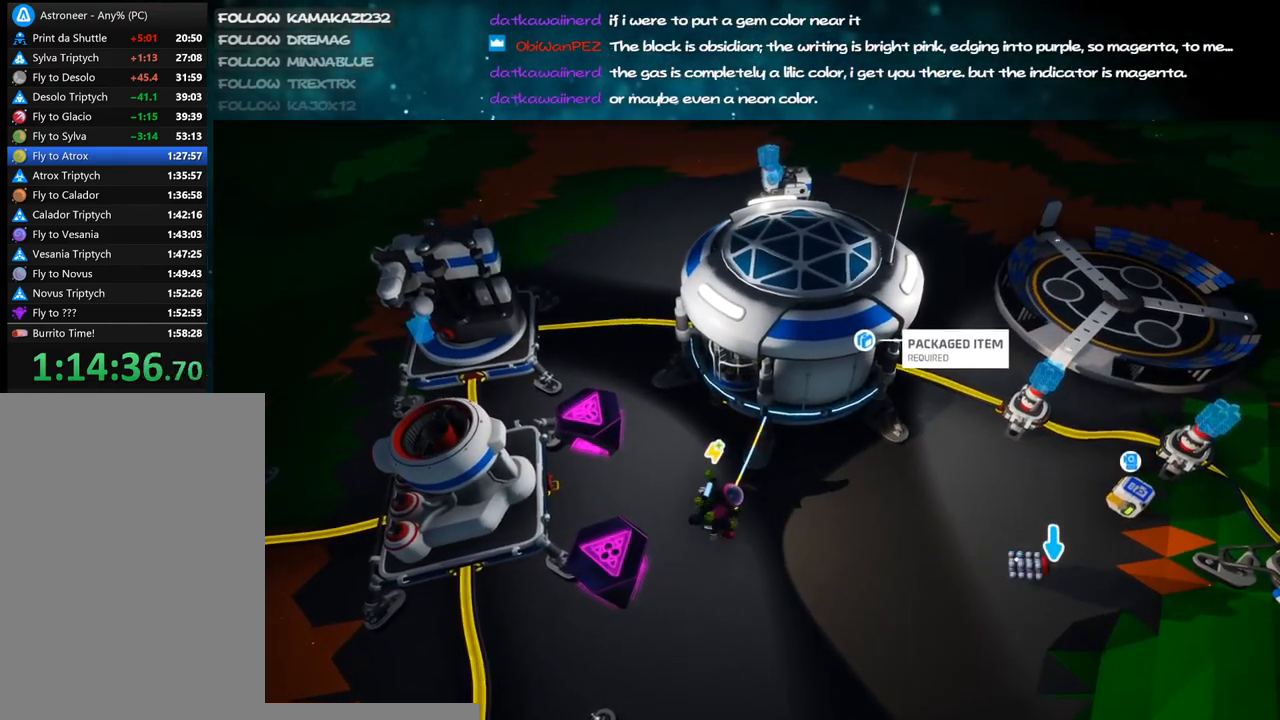
{"keys": ["a"], "mouse": ["right"], "events": [[66, "mouse_right", "down"], [83, "a", "down"], [83, "e", "up"], [100, "w", "down"], [183, "w", "up"]]}
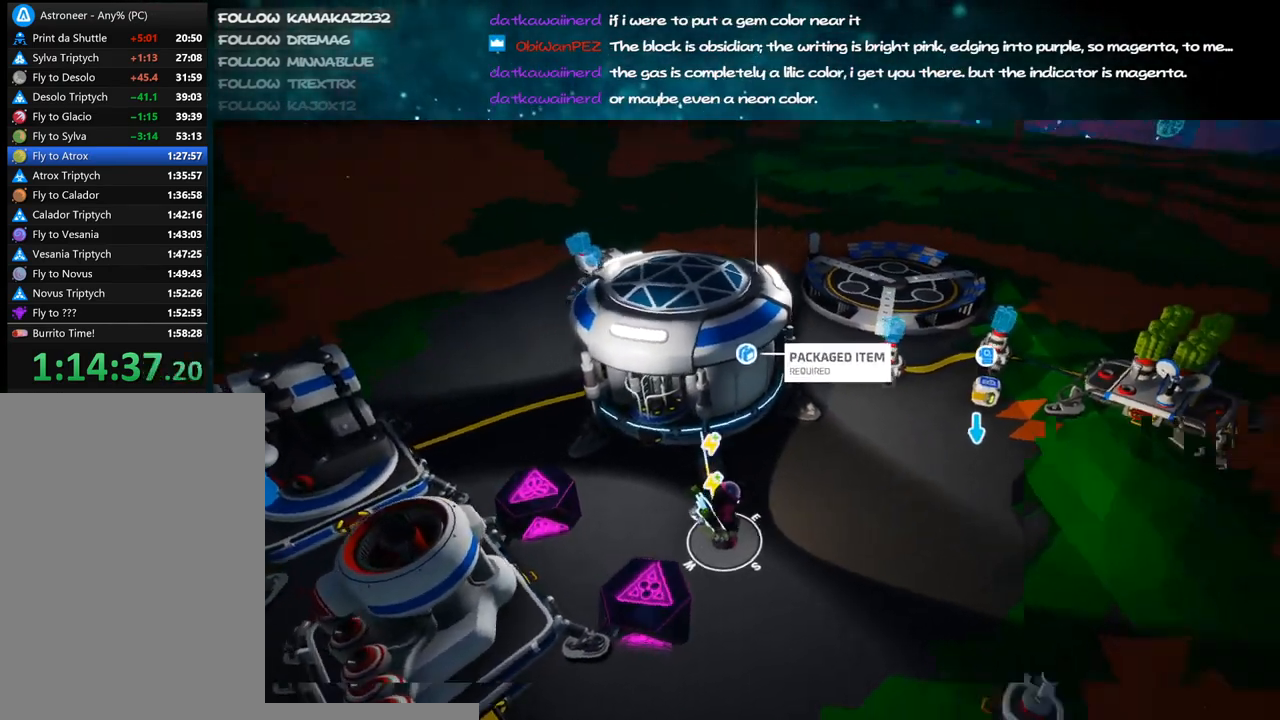
{"keys": ["s"], "mouse": ["right"], "events": [[16, "mouse_right", "up"], [366, "s", "down"], [400, "mouse_right", "down"], [450, "a", "up"]]}
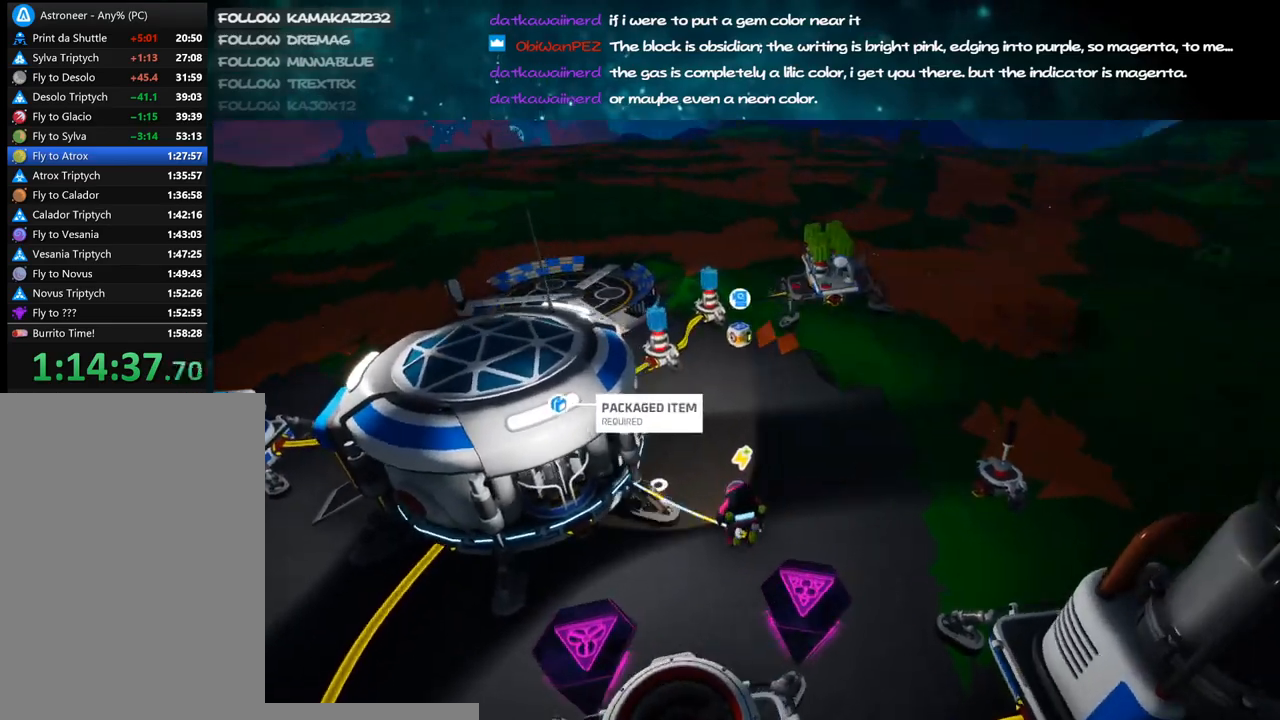
{"keys": [], "mouse": [], "events": [[83, "a", "down"], [100, "mouse_right", "up"], [133, "s", "up"], [266, "w", "down"], [416, "a", "up"], [416, "w", "up"]]}
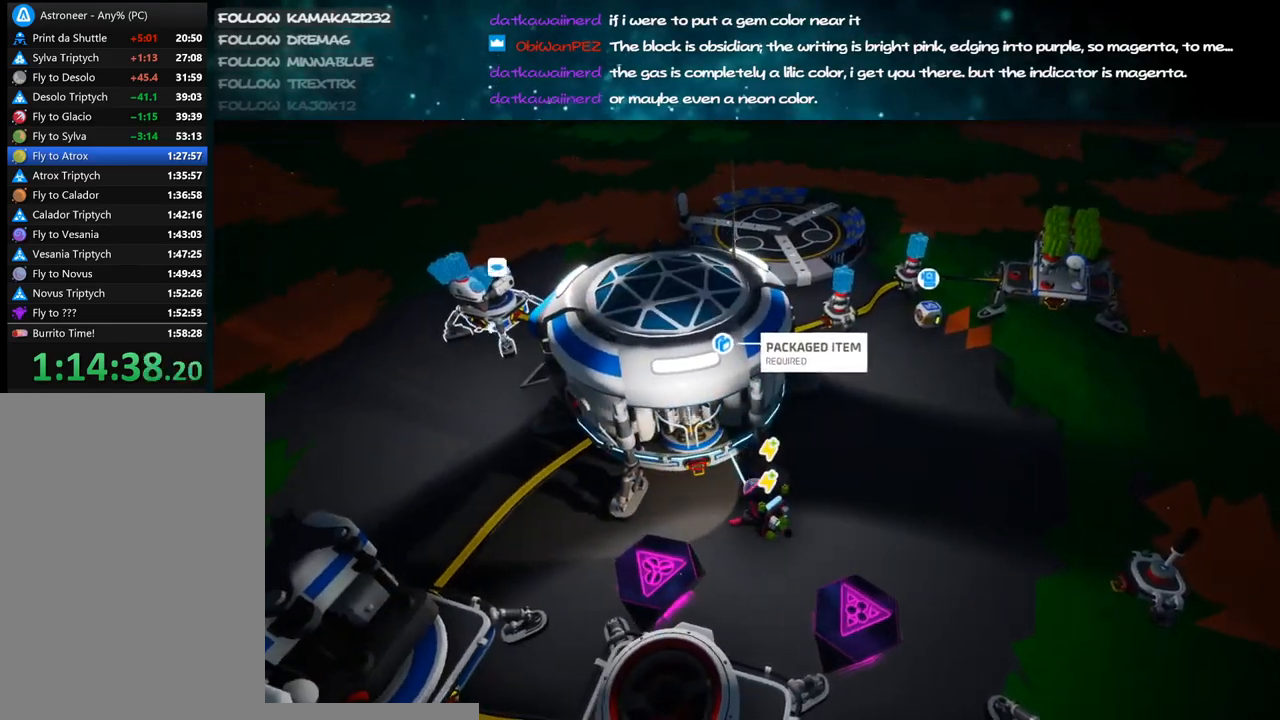
{"keys": [], "mouse": [], "events": [[200, "f", "down"], [283, "f", "up"]]}
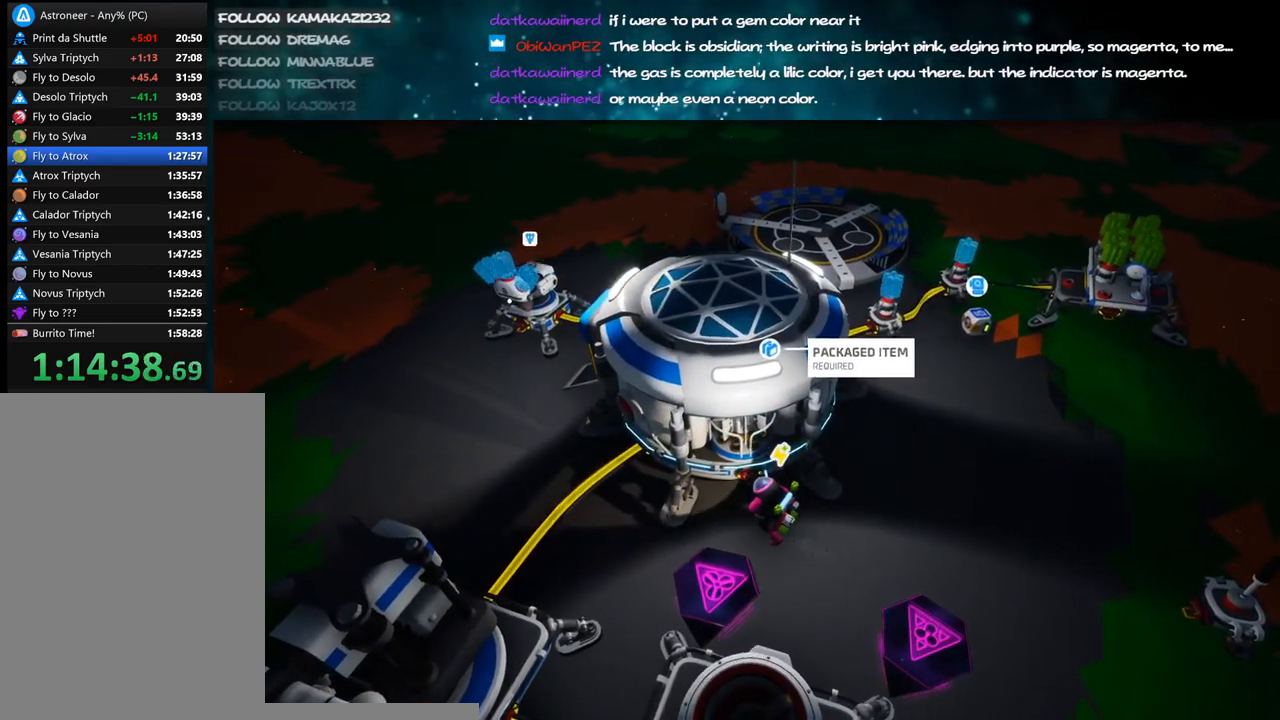
{"keys": [], "mouse": [], "events": [[50, "f", "down"], [133, "f", "up"], [350, "d", "down"], [450, "d", "up"]]}
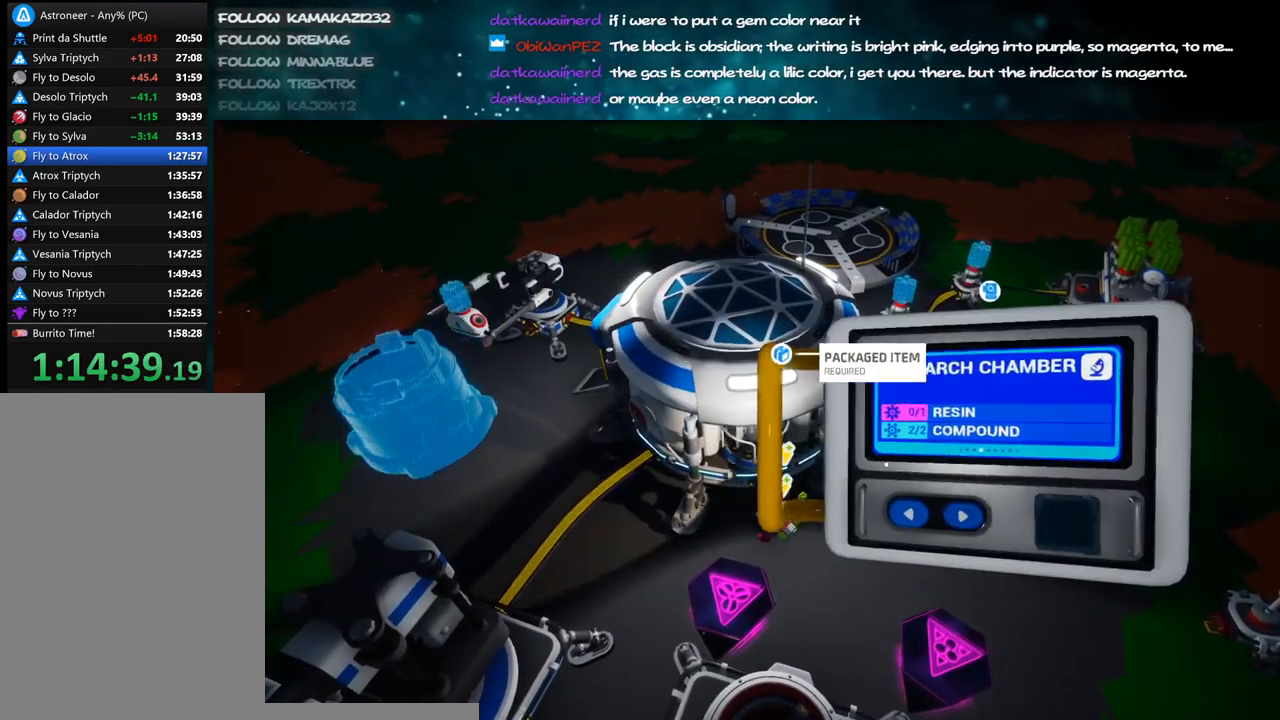
{"keys": [], "mouse": [], "events": [[16, "d", "down"], [116, "d", "up"], [200, "d", "down"], [300, "d", "up"], [366, "d", "down"], [466, "d", "up"]]}
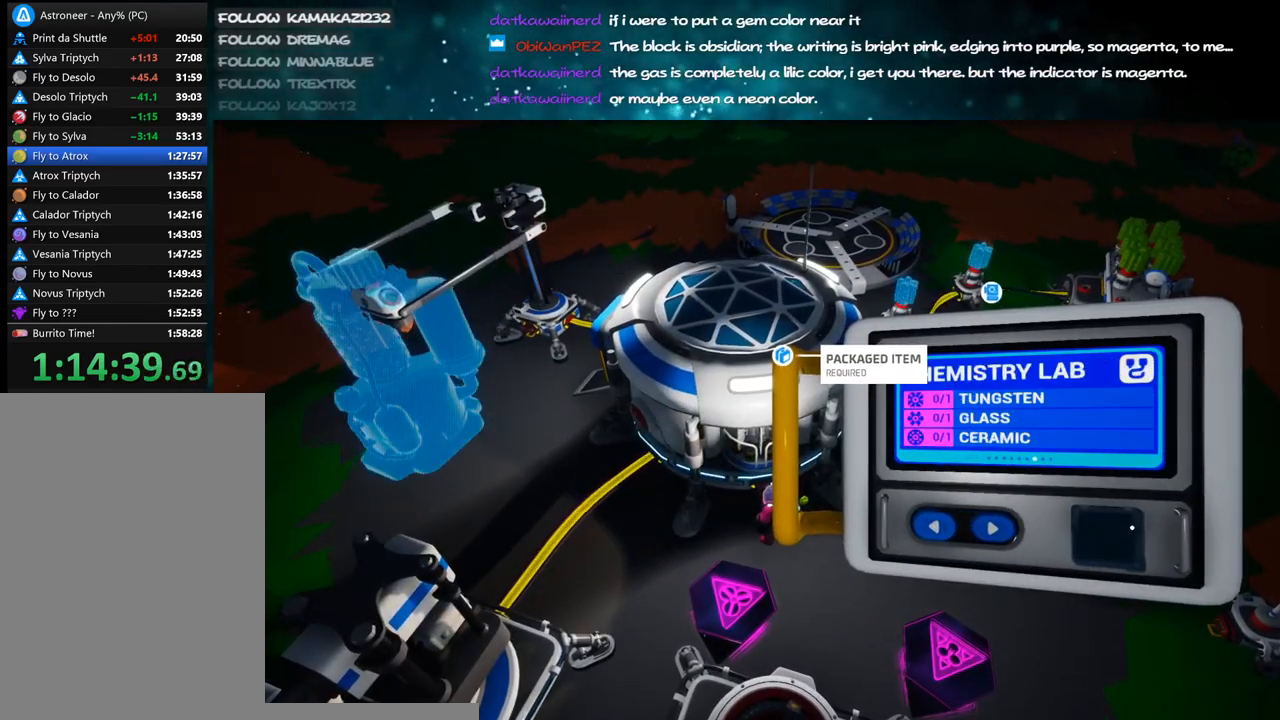
{"keys": [], "mouse": [], "events": [[83, "a", "down"], [166, "a", "up"], [383, "mouse_left", "down"], [466, "mouse_left", "up"]]}
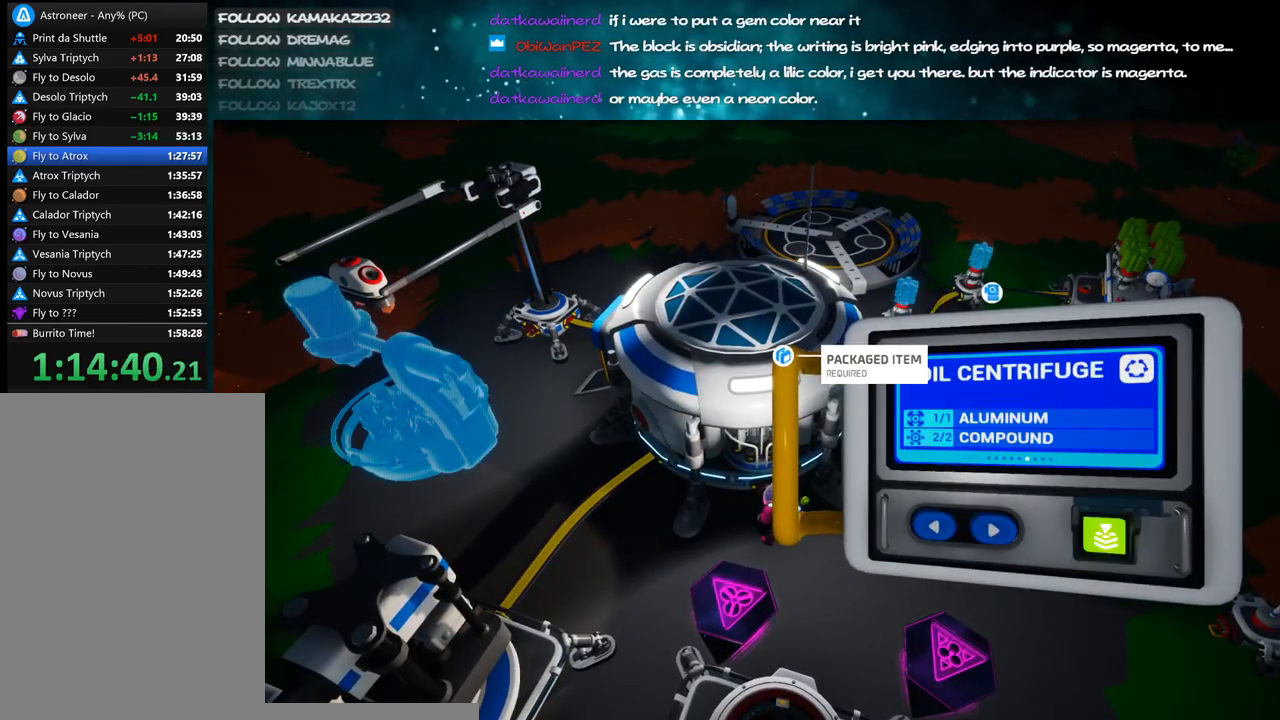
{"keys": [], "mouse": ["right"], "events": [[83, "mouse_left", "down"], [166, "mouse_left", "up"], [300, "mouse_right", "down"]]}
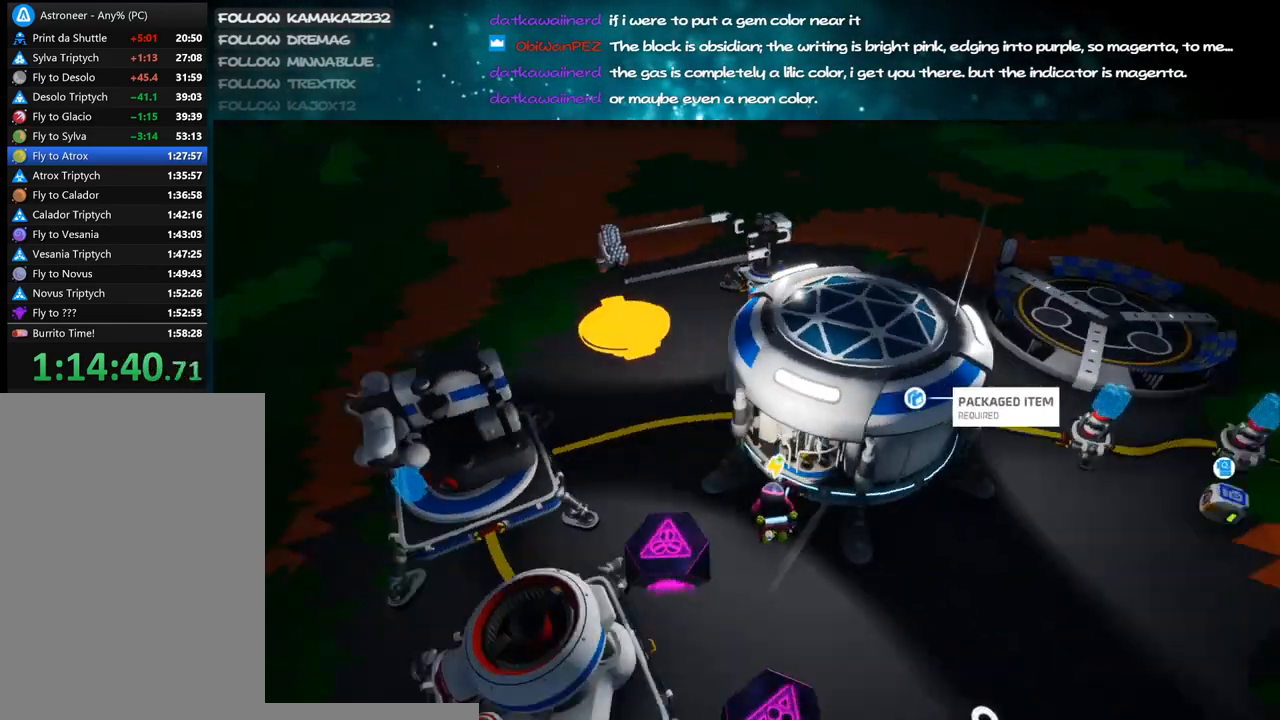
{"keys": ["w"], "mouse": ["right"], "events": [[50, "a", "down"], [433, "w", "down"], [466, "a", "up"]]}
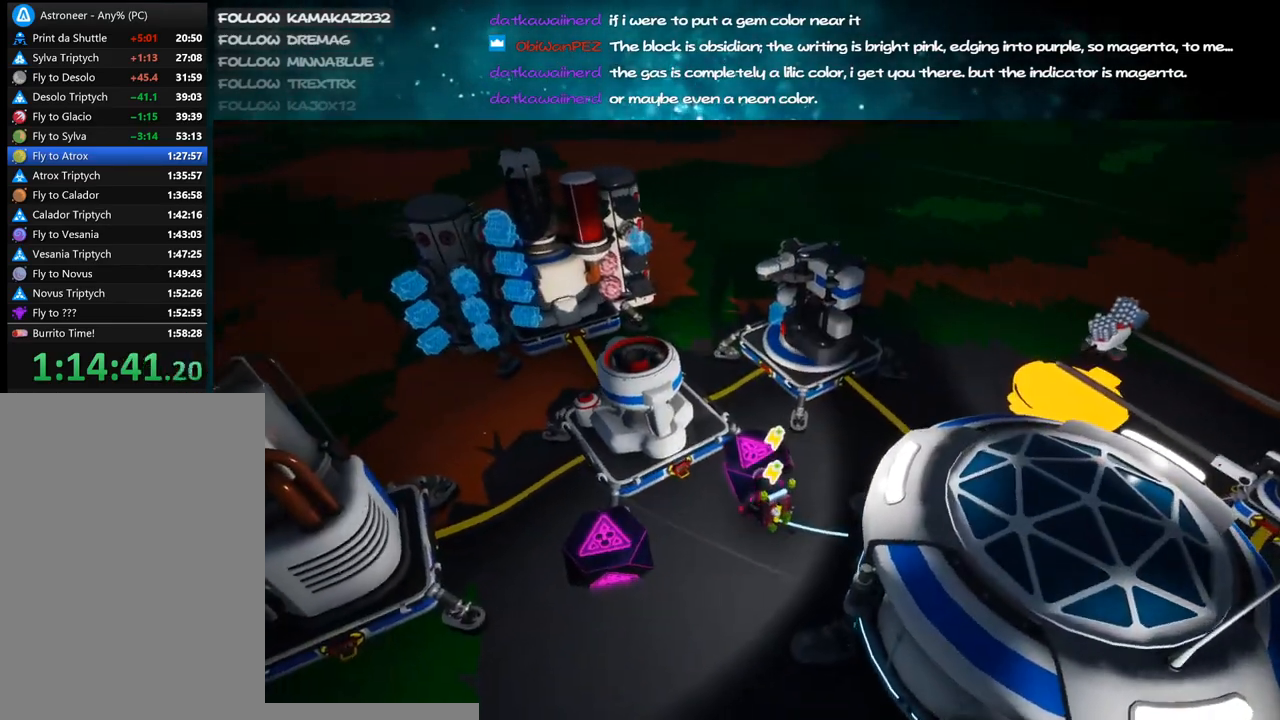
{"keys": ["d", "w"], "mouse": ["right"], "events": [[100, "a", "down"], [200, "a", "up"], [200, "space", "down"], [300, "d", "down"], [316, "mouse_right", "up"], [366, "space", "up"], [500, "mouse_right", "down"]]}